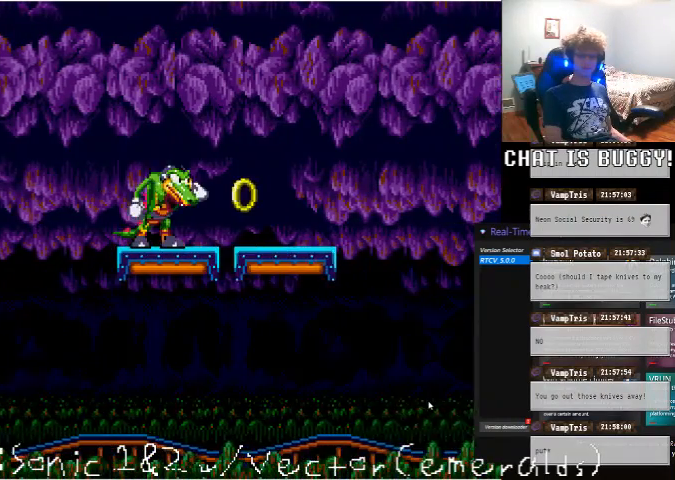
Gameplay with a controller (Xbox layout); each line is a JSON object with the inputs held at the frame after it. "events" lists button and stick changes between this image and that frame as [ms after this image, input, new state], when the widget could be followed in between. Not read: L1 L2 L3 R1 R2 R3.
{"buttons": [], "left_stick": "center", "right_stick": "center", "events": [[250, "DPAD_DOWN", "up"], [350, "DPAD_UP", "down"], [450, "DPAD_UP", "up"]]}
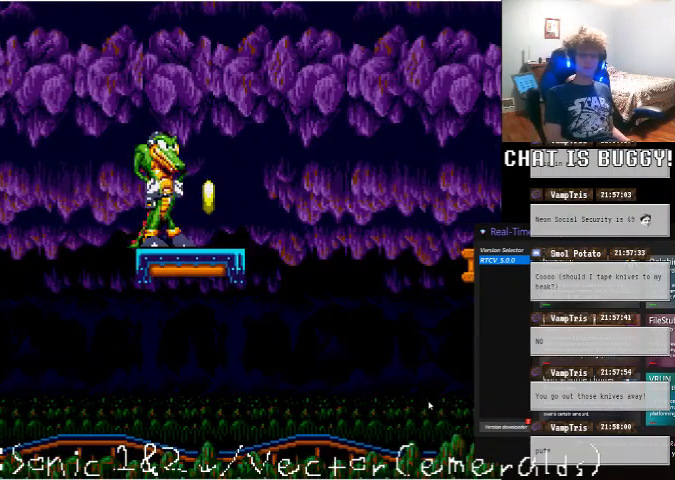
{"buttons": [], "left_stick": "center", "right_stick": "center", "events": [[100, "DPAD_DOWN", "down"], [250, "DPAD_DOWN", "up"]]}
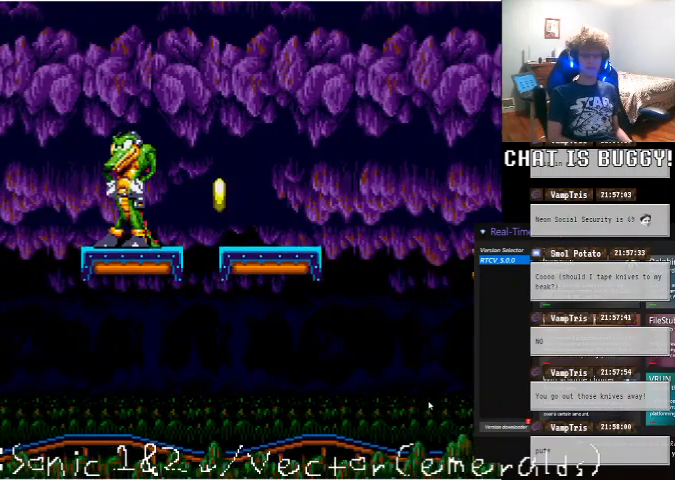
{"buttons": [], "left_stick": "center", "right_stick": "center", "events": [[50, "DPAD_RIGHT", "down"], [250, "A", "down"], [350, "A", "up"], [500, "DPAD_RIGHT", "up"]]}
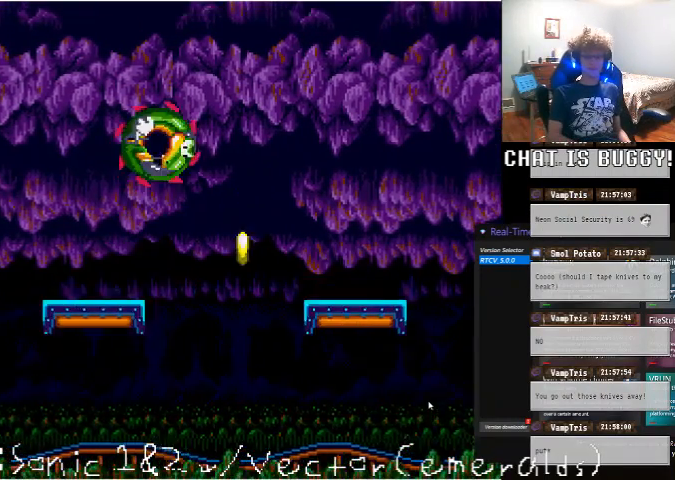
{"buttons": ["DPAD_RIGHT"], "left_stick": "center", "right_stick": "center", "events": [[450, "DPAD_RIGHT", "down"]]}
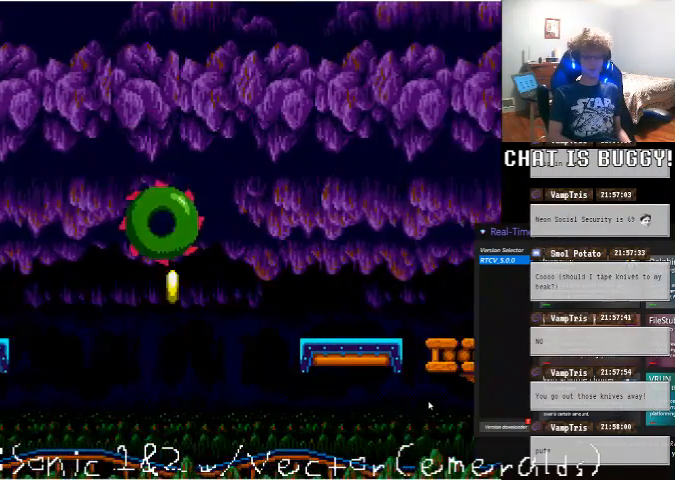
{"buttons": ["DPAD_RIGHT"], "left_stick": "center", "right_stick": "center", "events": [[50, "DPAD_UP", "down"], [150, "A", "down"], [350, "A", "up"], [400, "DPAD_UP", "up"]]}
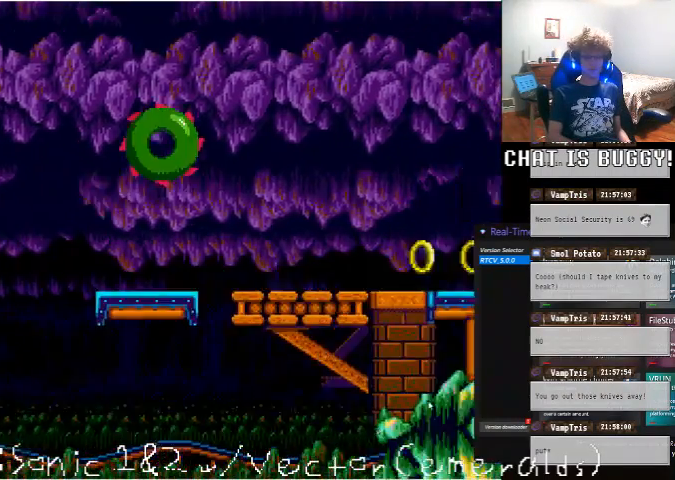
{"buttons": [], "left_stick": "center", "right_stick": "center", "events": [[50, "DPAD_RIGHT", "up"], [200, "X", "down"], [250, "X", "up"]]}
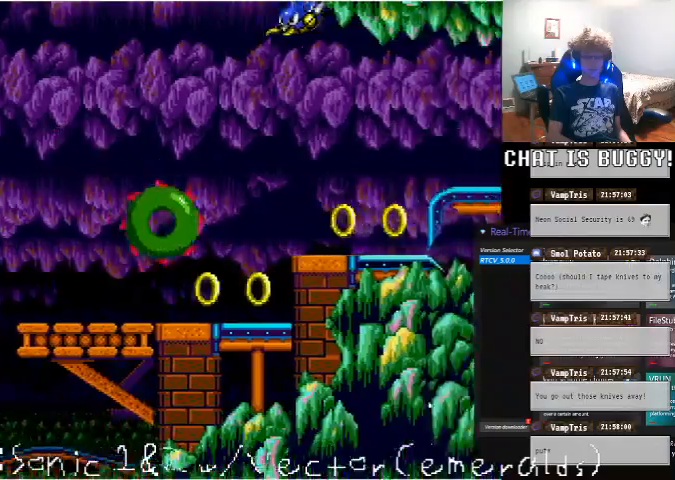
{"buttons": ["DPAD_RIGHT"], "left_stick": "center", "right_stick": "center", "events": [[150, "DPAD_RIGHT", "down"], [350, "A", "down"], [450, "A", "up"]]}
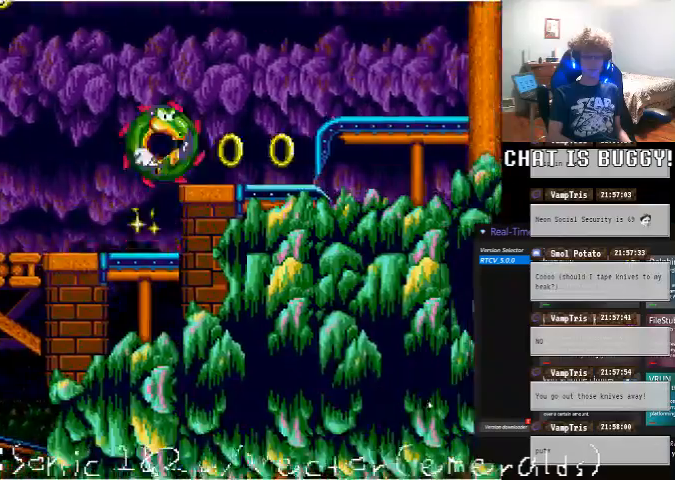
{"buttons": [], "left_stick": "center", "right_stick": "center", "events": [[150, "DPAD_RIGHT", "up"]]}
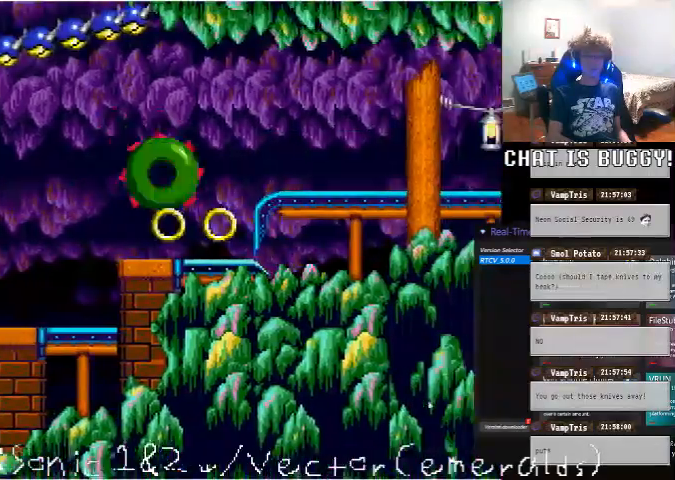
{"buttons": ["DPAD_RIGHT"], "left_stick": "center", "right_stick": "center", "events": [[150, "DPAD_RIGHT", "down"], [250, "A", "down"], [350, "A", "up"]]}
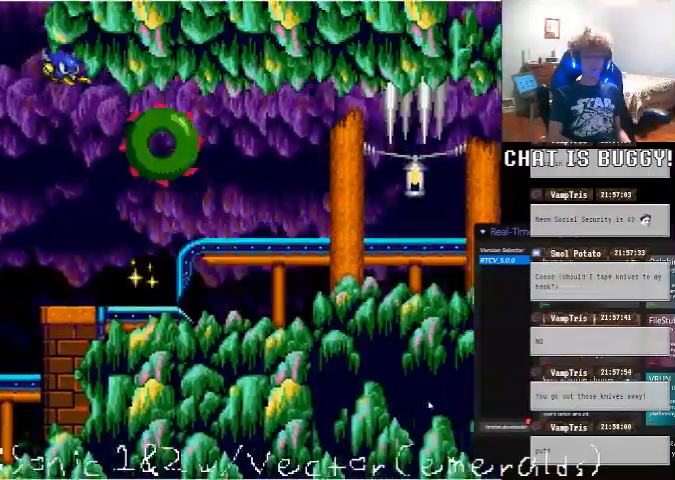
{"buttons": [], "left_stick": "center", "right_stick": "center", "events": [[100, "DPAD_RIGHT", "up"]]}
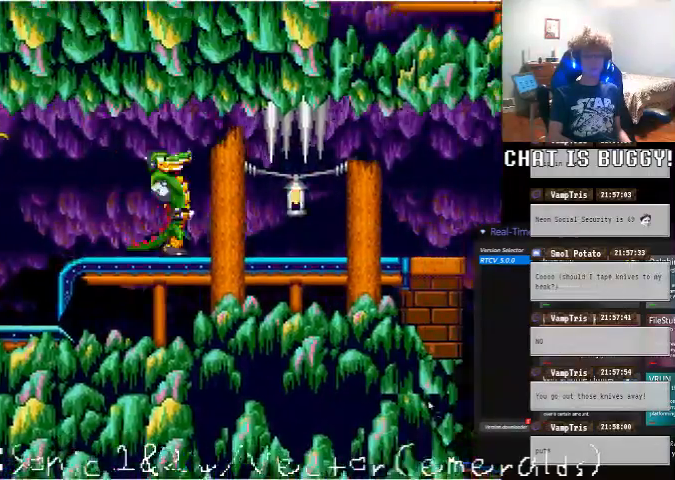
{"buttons": ["DPAD_RIGHT"], "left_stick": "center", "right_stick": "center", "events": [[50, "DPAD_RIGHT", "down"]]}
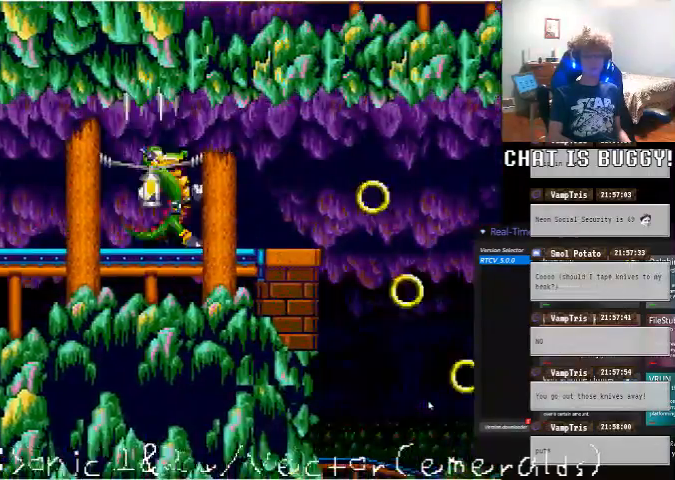
{"buttons": ["DPAD_LEFT"], "left_stick": "center", "right_stick": "center"}
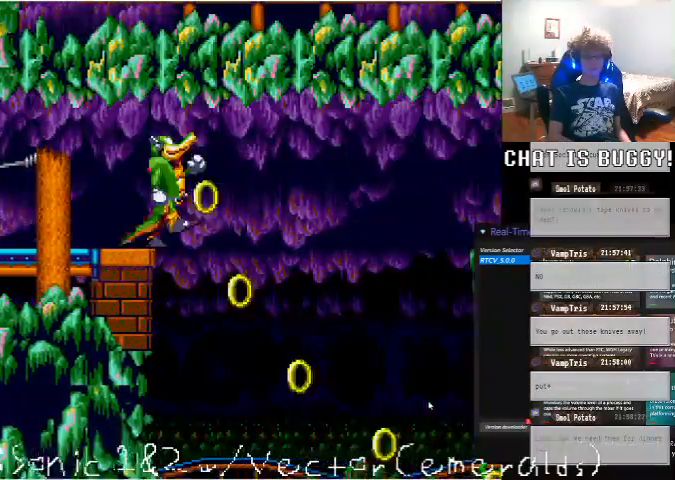
{"buttons": ["A", "DPAD_UP"], "left_stick": "center", "right_stick": "center", "events": [[150, "DPAD_LEFT", "up"], [200, "DPAD_LEFT", "down"], [250, "A", "down"], [350, "DPAD_LEFT", "up"], [500, "DPAD_UP", "down"]]}
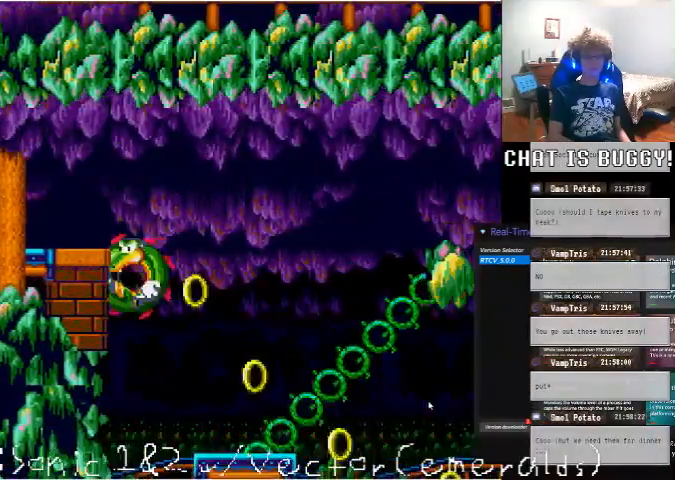
{"buttons": [], "left_stick": "center", "right_stick": "center"}